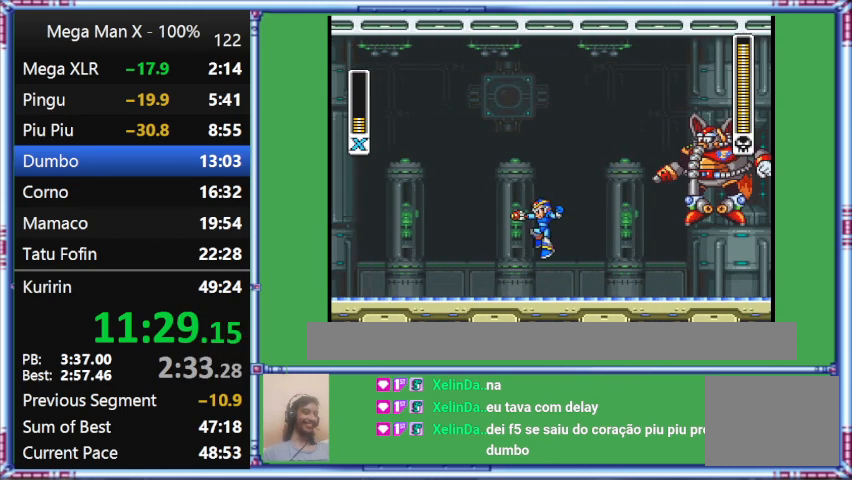
Gameplay with a controller (Nintendo layout); each line is a JSON object with the inputs held at the frame after it. "events" lists button and stick changes between this image and that frame as [ms after this image, input, new state], when the widget could be followed in between. Not read: L3 R3.
{"buttons": ["DPAD_LEFT"], "events": [[67, "B", "down"], [67, "DPAD_RIGHT", "down"], [67, "L1", "down"], [367, "B", "up"], [367, "DPAD_LEFT", "down"], [367, "DPAD_RIGHT", "up"], [367, "L1", "up"]]}
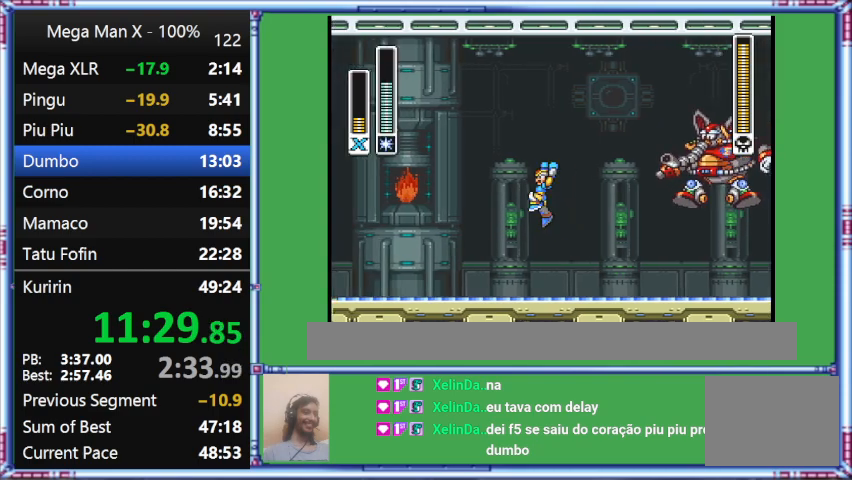
{"buttons": ["B", "L1", "DPAD_LEFT"], "events": [[400, "B", "down"], [400, "L1", "down"]]}
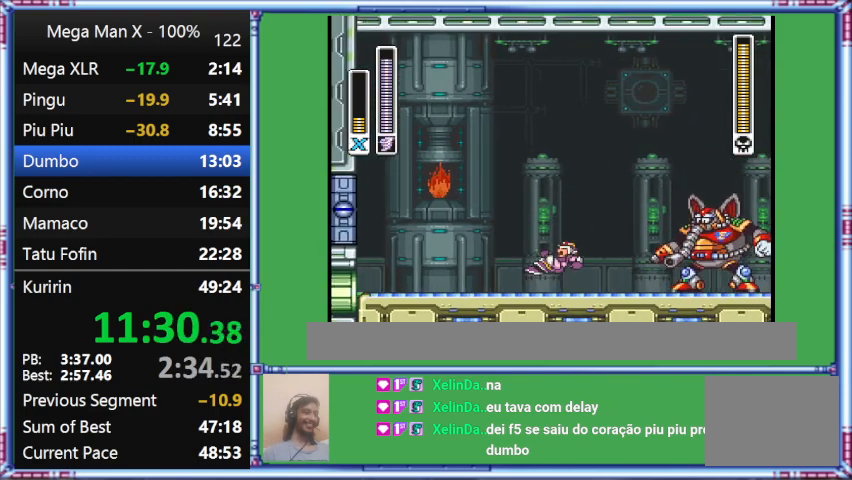
{"buttons": [], "events": [[333, "B", "up"], [333, "DPAD_LEFT", "up"], [333, "L1", "up"]]}
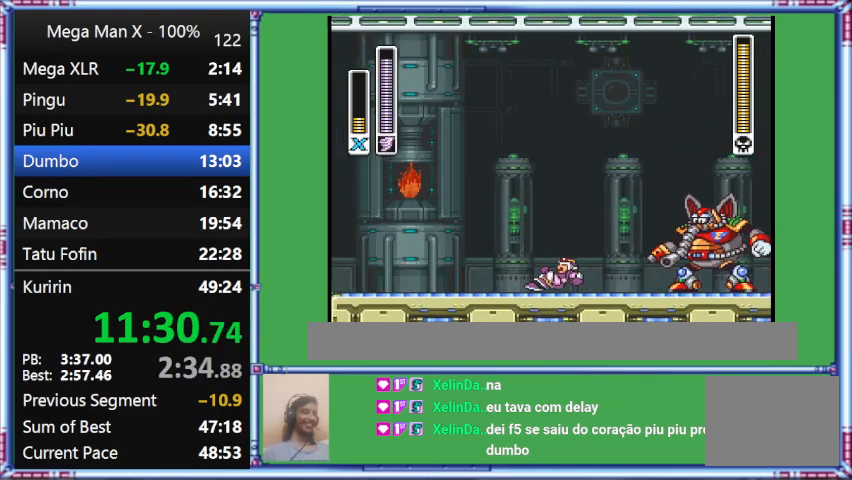
{"buttons": [], "events": []}
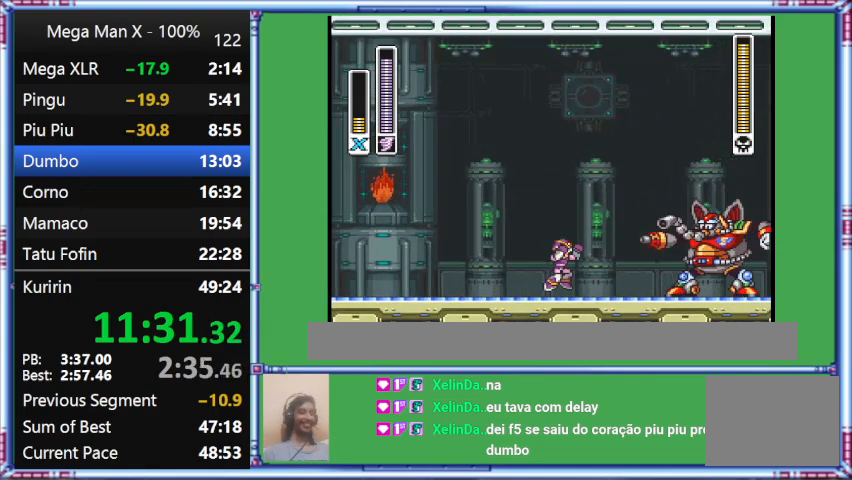
{"buttons": ["B", "L1", "DPAD_RIGHT"], "events": [[400, "B", "down"], [400, "DPAD_RIGHT", "down"], [400, "L1", "down"]]}
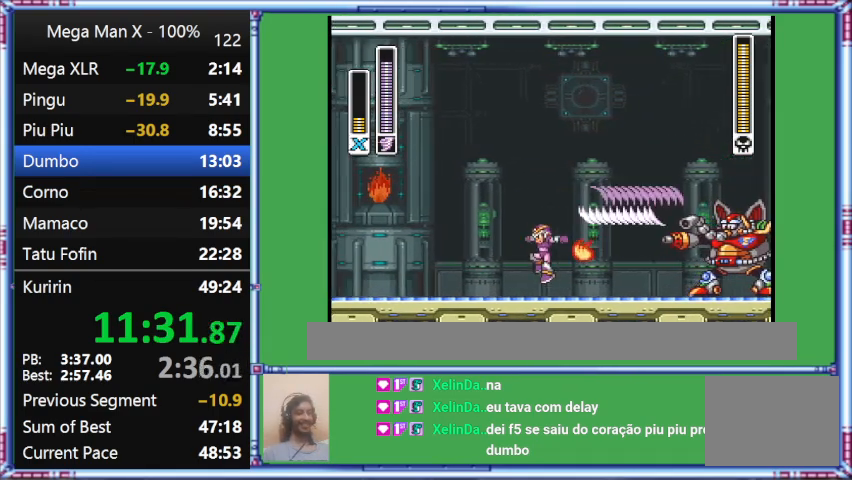
{"buttons": ["DPAD_LEFT"], "events": [[400, "B", "up"], [400, "DPAD_LEFT", "down"], [400, "DPAD_RIGHT", "up"], [400, "L1", "up"]]}
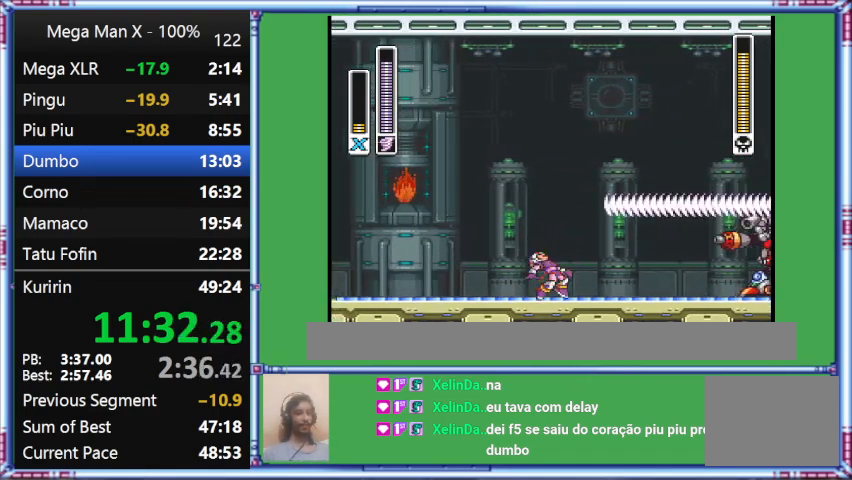
{"buttons": [], "events": [[500, "DPAD_LEFT", "up"]]}
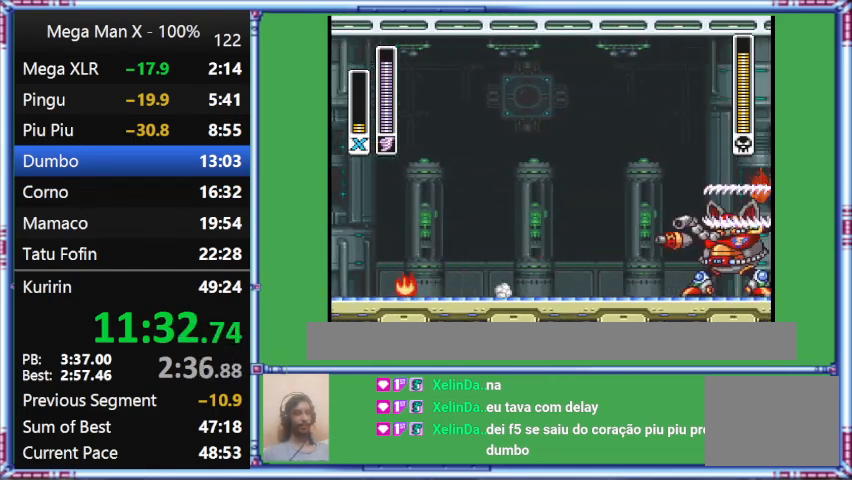
{"buttons": ["B", "L1", "DPAD_RIGHT"], "events": [[400, "B", "down"], [400, "DPAD_RIGHT", "down"], [400, "L1", "down"]]}